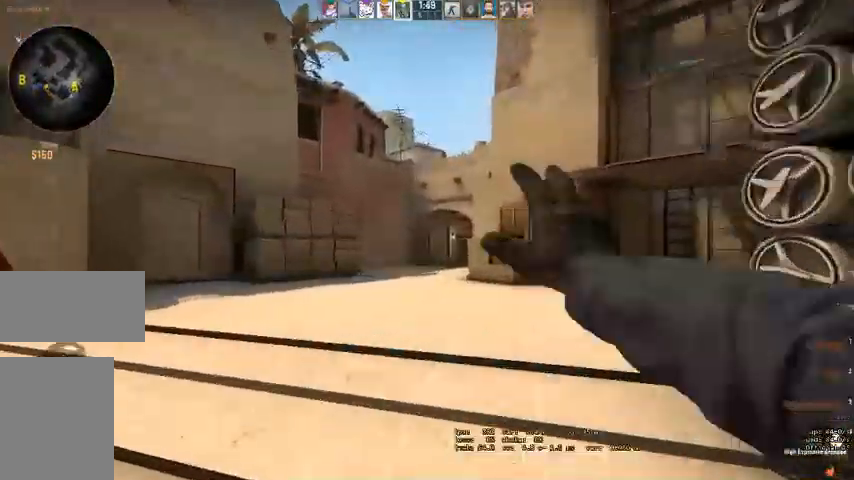
Gameplay with keyboard and mouse; each line is a JSON object with the keys and mouse buttons held at the frame after it. "events" lists presses ("down") and releases ("up") of "a", "ctrl", "d", "e", "q", "s", "shift", "space", "w", "mouse_left", "mouse_wheel", "mouse_right" and "mouse_mb4" between this image and that frame as [ms after this image, input, new state], when the widget could be followed in between. "mouse_left", "mouse_wheel", "mouse_right", "mouse_mb4" = the "left", "wheel", "right", "mb4" buttons of the "mouse" list. No other keys are recorded. "wheel" means that the mouse wheel is clicked or scrolled. Mouse movement is not recorded. Not read: mouse_mb5.
{"keys": ["w"], "mouse": []}
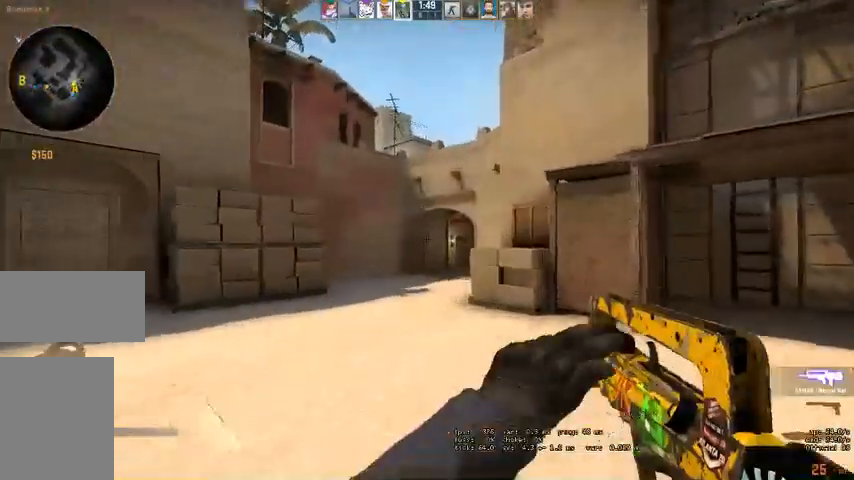
{"keys": ["w"], "mouse": [], "events": [[167, "d", "down"], [234, "d", "up"]]}
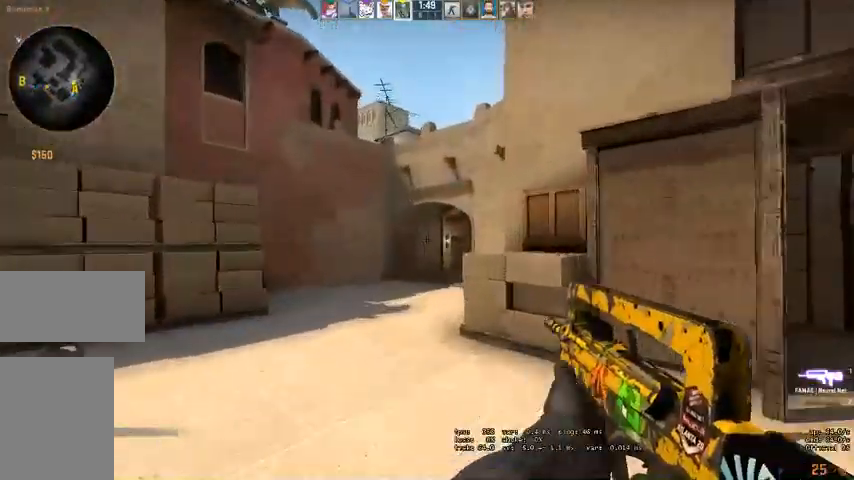
{"keys": ["w"], "mouse": [], "events": [[34, "a", "down"], [234, "a", "up"]]}
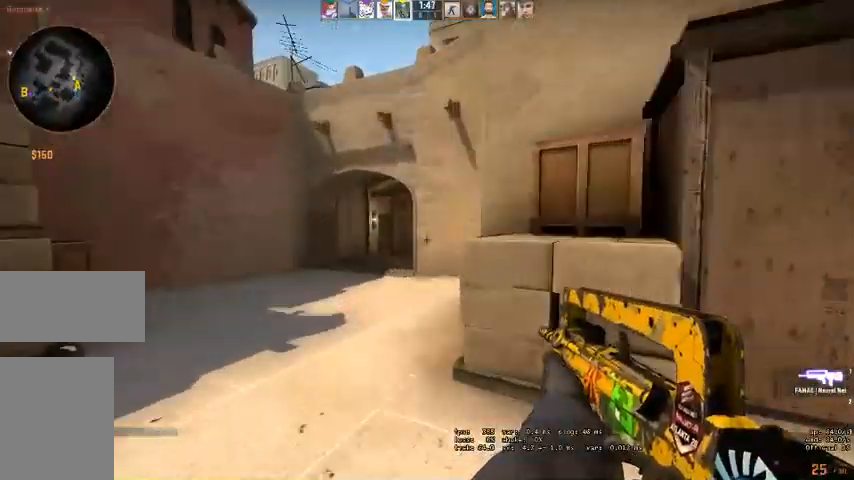
{"keys": ["w"], "mouse": [], "events": [[34, "a", "down"], [434, "w", "up"], [467, "a", "up"], [467, "w", "down"]]}
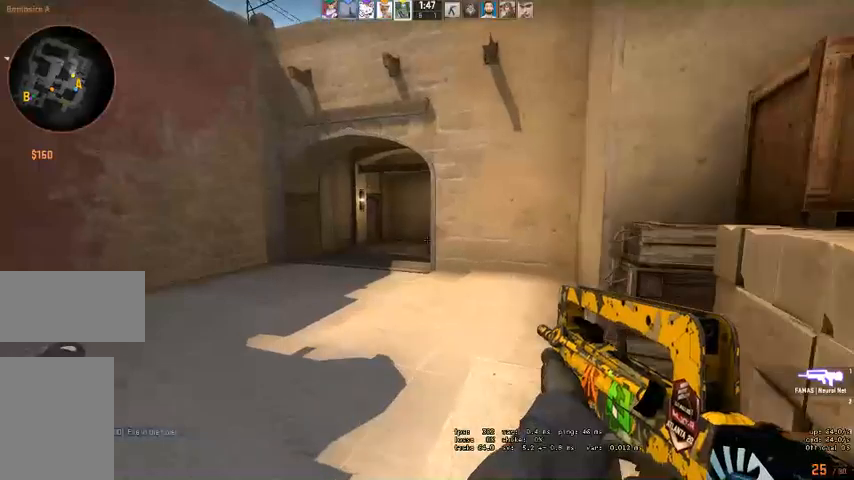
{"keys": ["a", "shift", "w"], "mouse": [], "events": [[67, "shift", "down"], [267, "a", "down"]]}
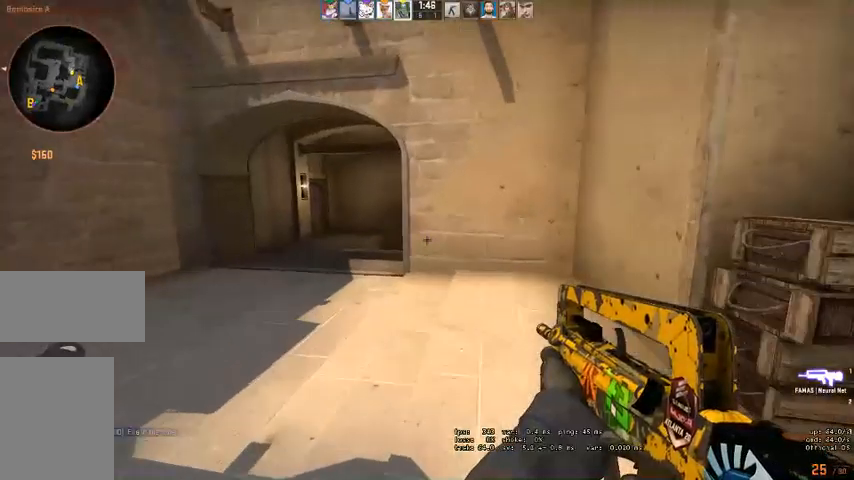
{"keys": ["a", "shift", "w"], "mouse": [], "events": [[34, "w", "up"], [367, "w", "down"]]}
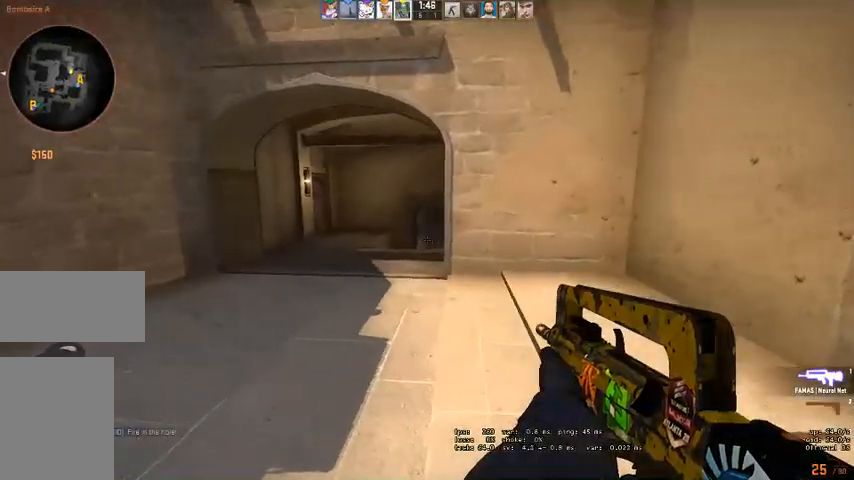
{"keys": ["a", "shift", "w"], "mouse": [], "events": []}
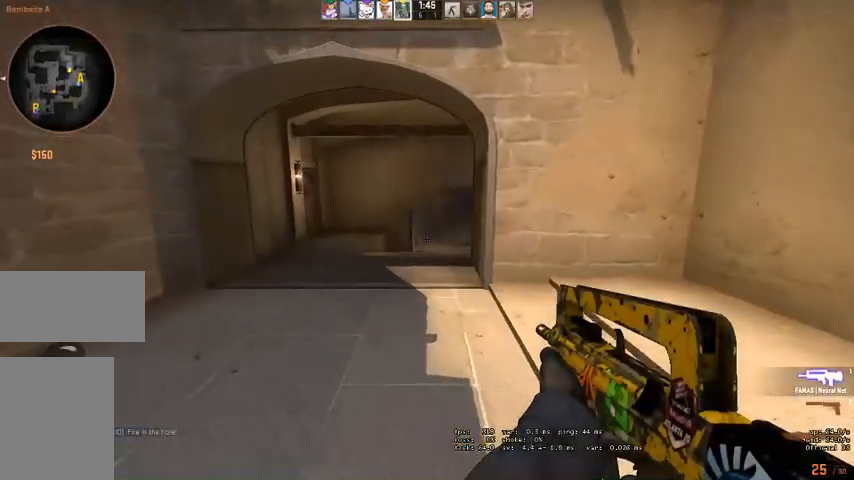
{"keys": ["a", "shift", "w"], "mouse": [], "events": []}
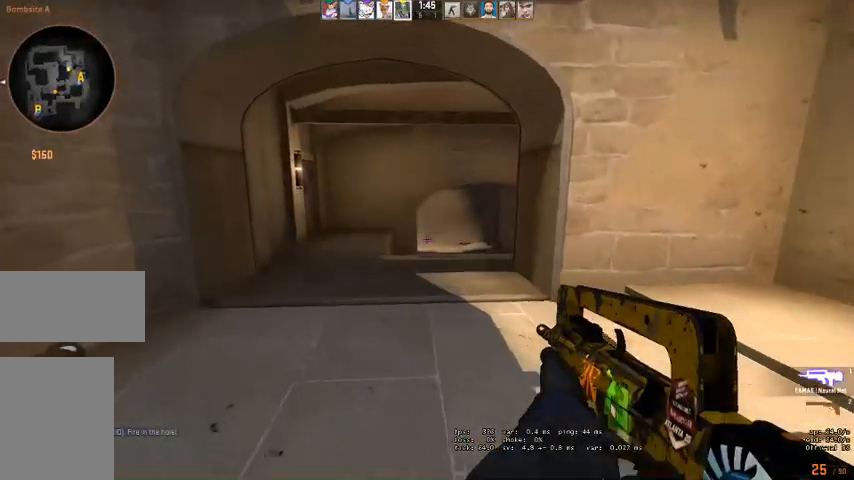
{"keys": ["a", "shift", "w"], "mouse": [], "events": []}
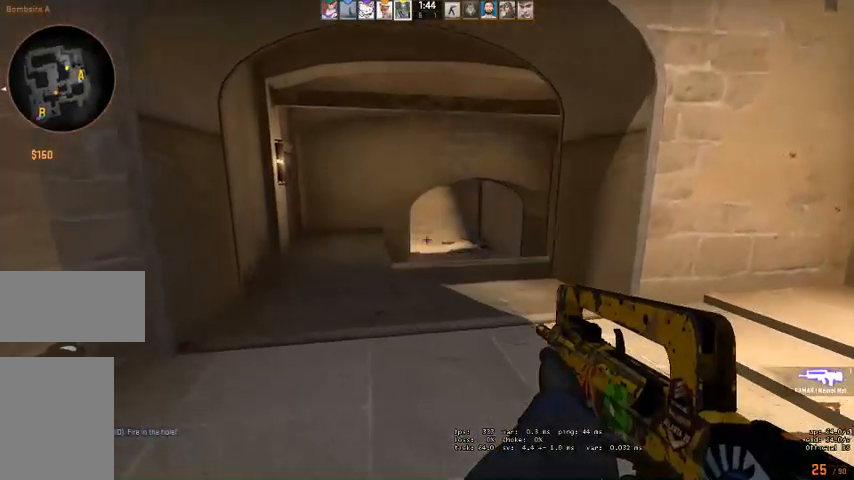
{"keys": ["a", "shift", "w"], "mouse": [], "events": [[234, "a", "up"], [434, "a", "down"]]}
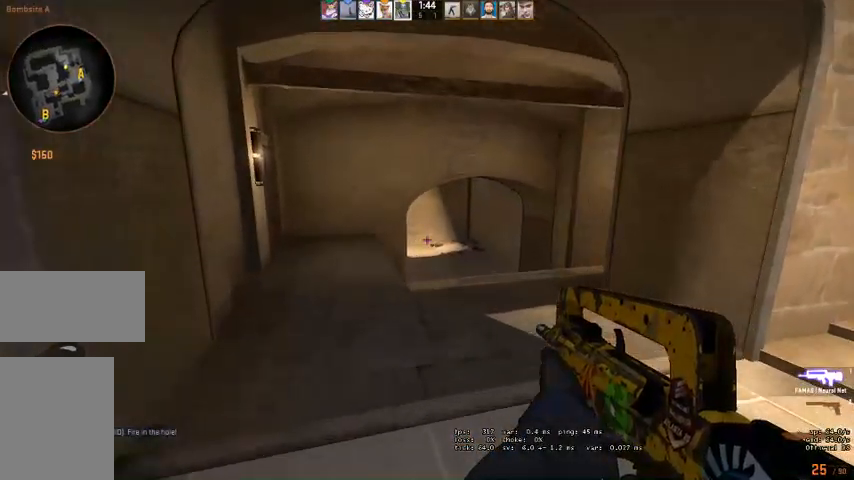
{"keys": ["a", "shift", "w"], "mouse": [], "events": [[134, "a", "up"], [267, "a", "down"]]}
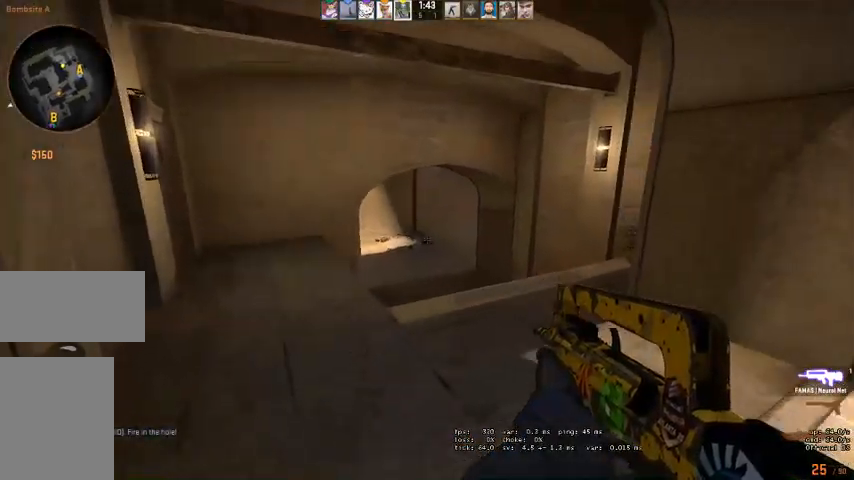
{"keys": ["a", "shift", "w"], "mouse": [], "events": []}
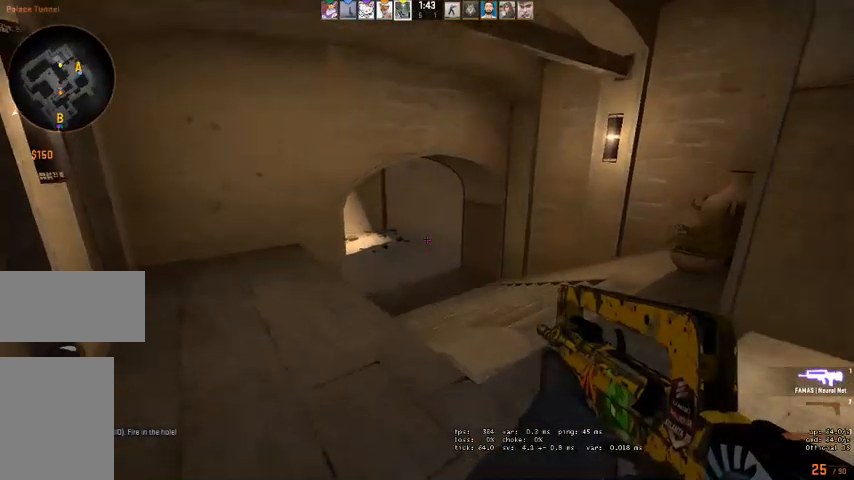
{"keys": ["a", "shift", "w"], "mouse": [], "events": []}
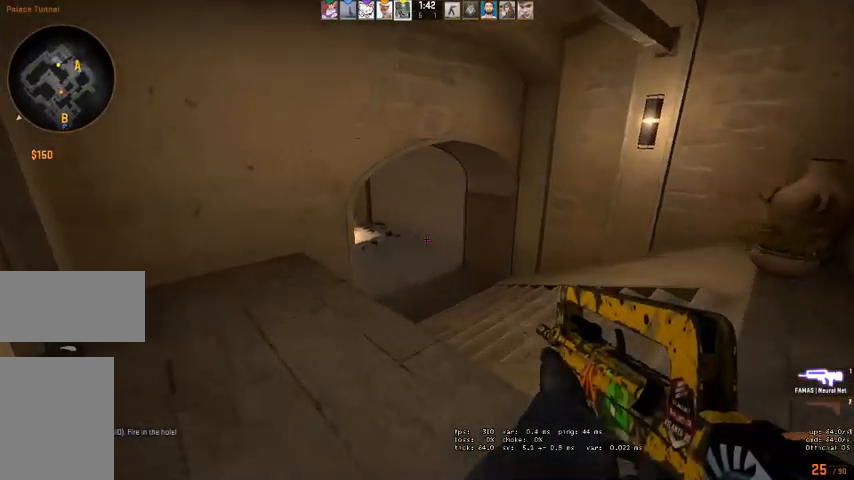
{"keys": ["a", "shift", "w"], "mouse": [], "events": []}